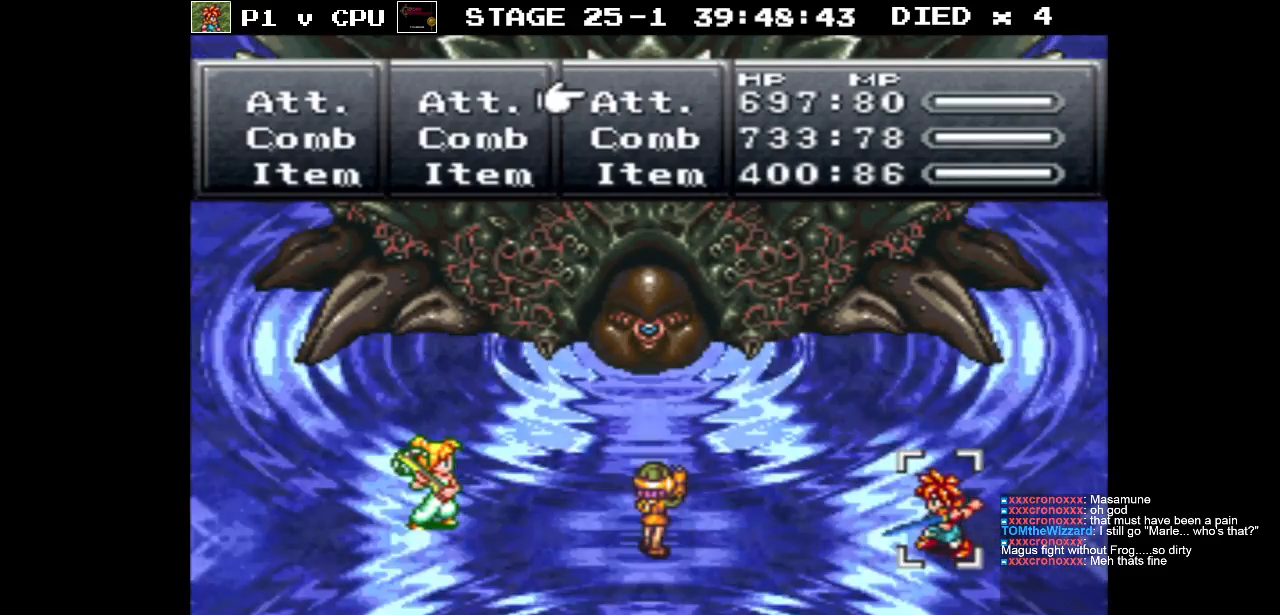
Gameplay with a controller (Nintendo layout); each line is a JSON object with the inputs held at the frame after it. "events" lists button and stick changes between this image and that frame as [ms after this image, input, new state], when the widget could be followed in between. Not read: L3 R3.
{"buttons": [], "events": [[100, "DPAD_LEFT", "down"], [183, "DPAD_LEFT", "up"]]}
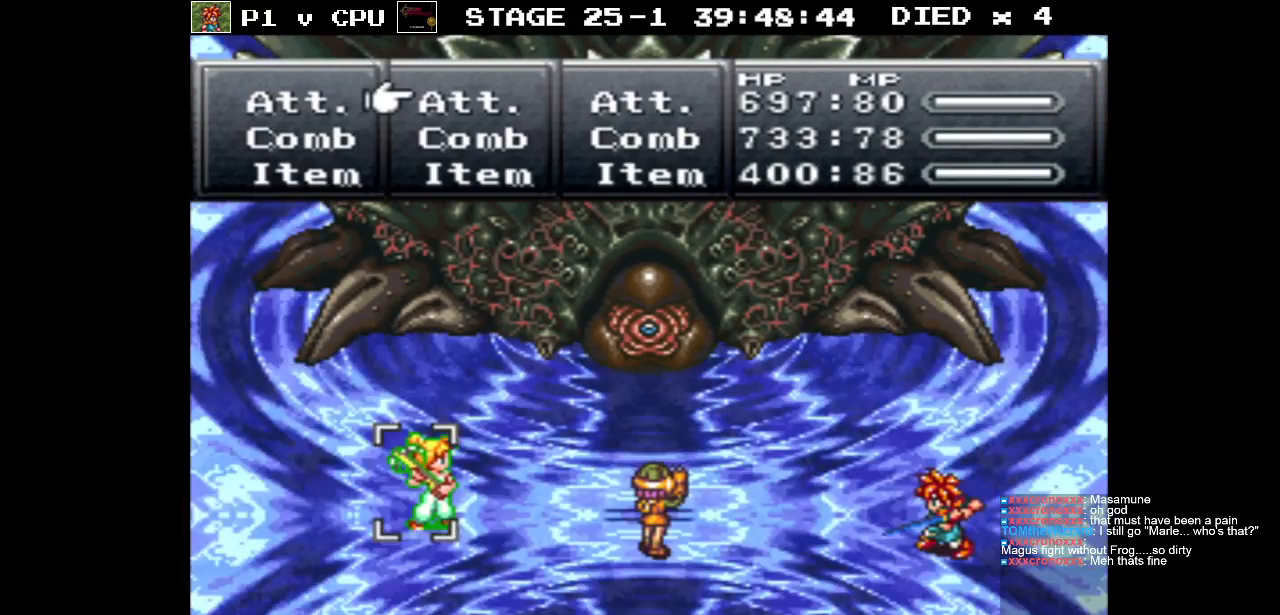
{"buttons": [], "events": [[100, "DPAD_LEFT", "down"], [183, "DPAD_LEFT", "up"], [400, "A", "down"], [500, "A", "up"]]}
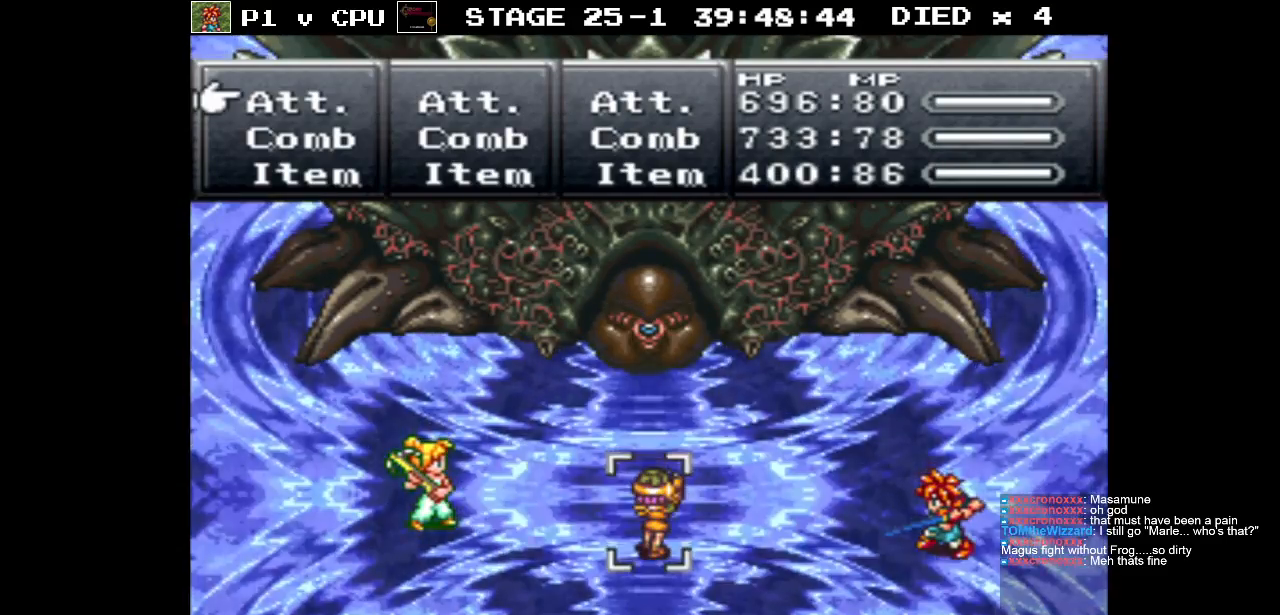
{"buttons": [], "events": [[50, "A", "down"], [183, "A", "up"]]}
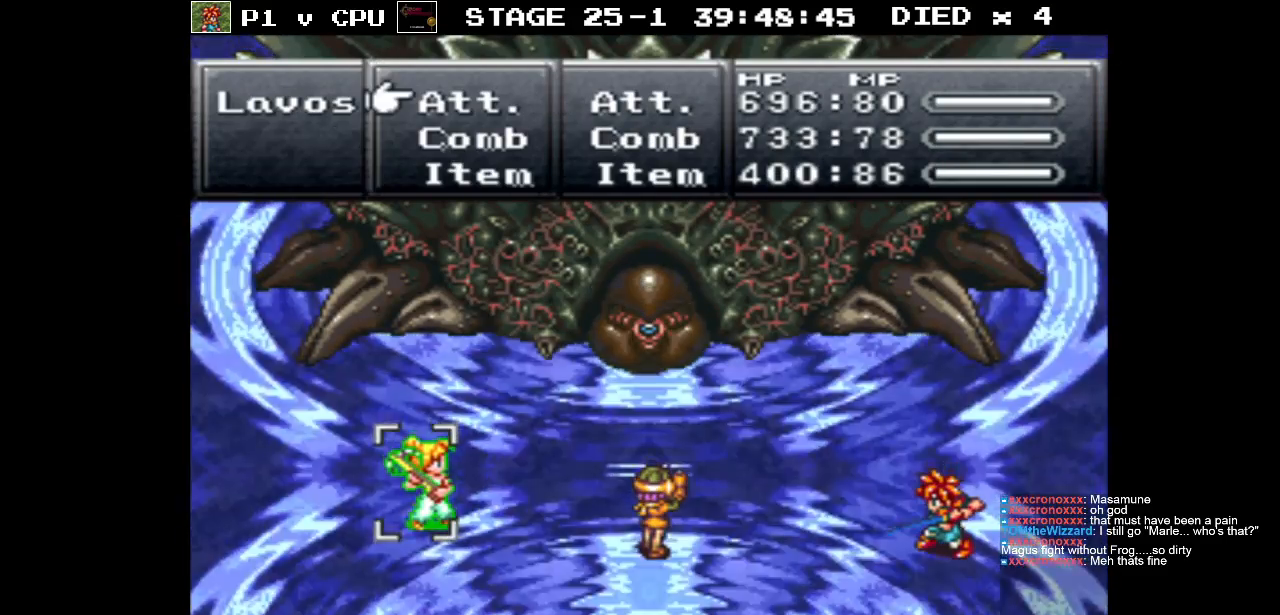
{"buttons": [], "events": []}
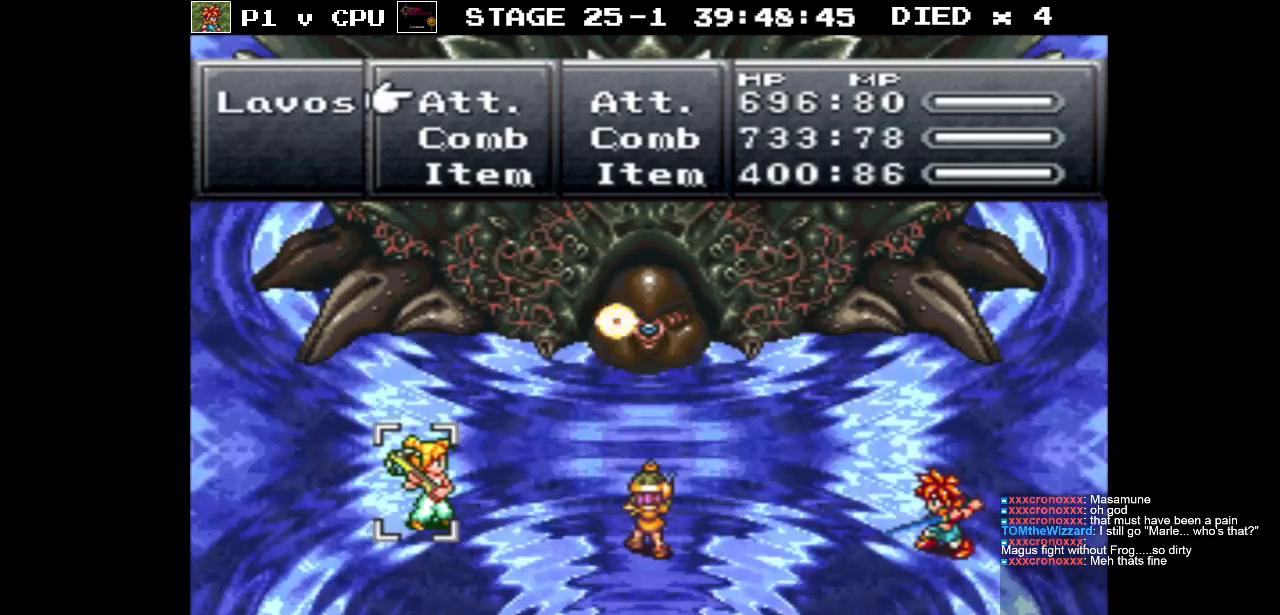
{"buttons": [], "events": []}
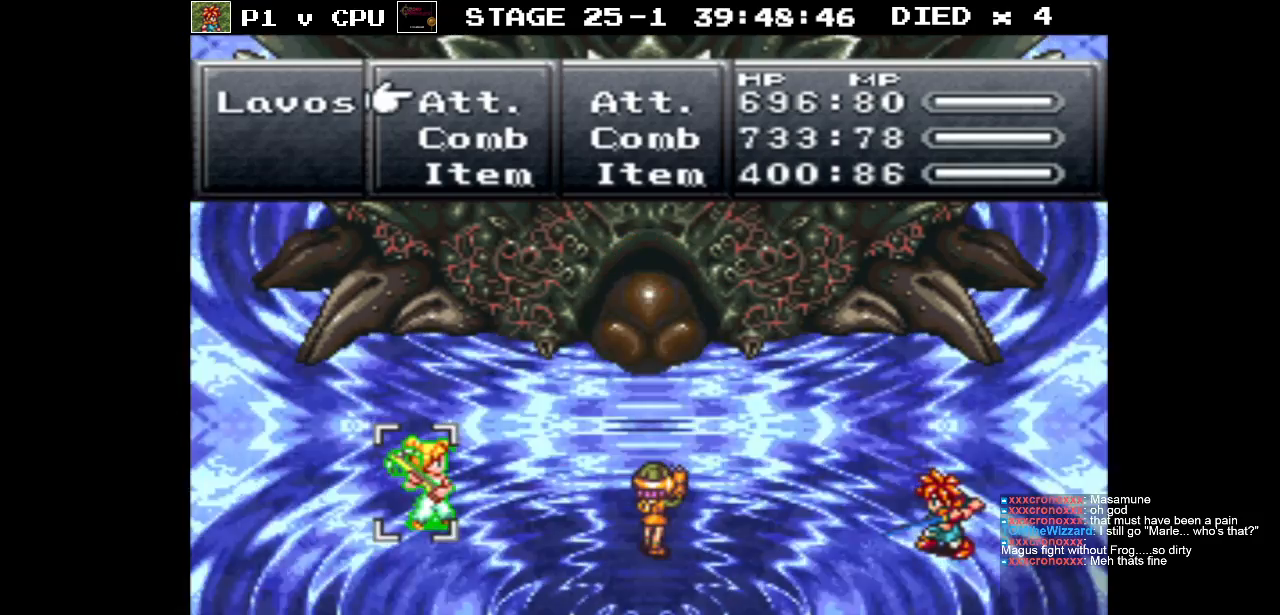
{"buttons": [], "events": []}
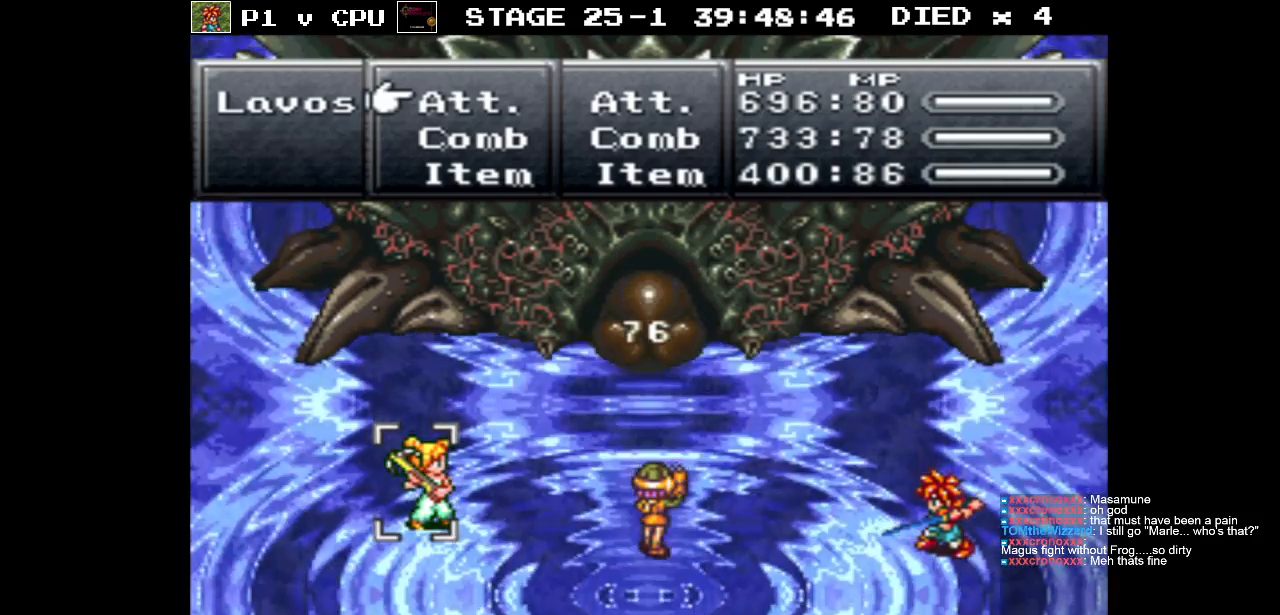
{"buttons": [], "events": []}
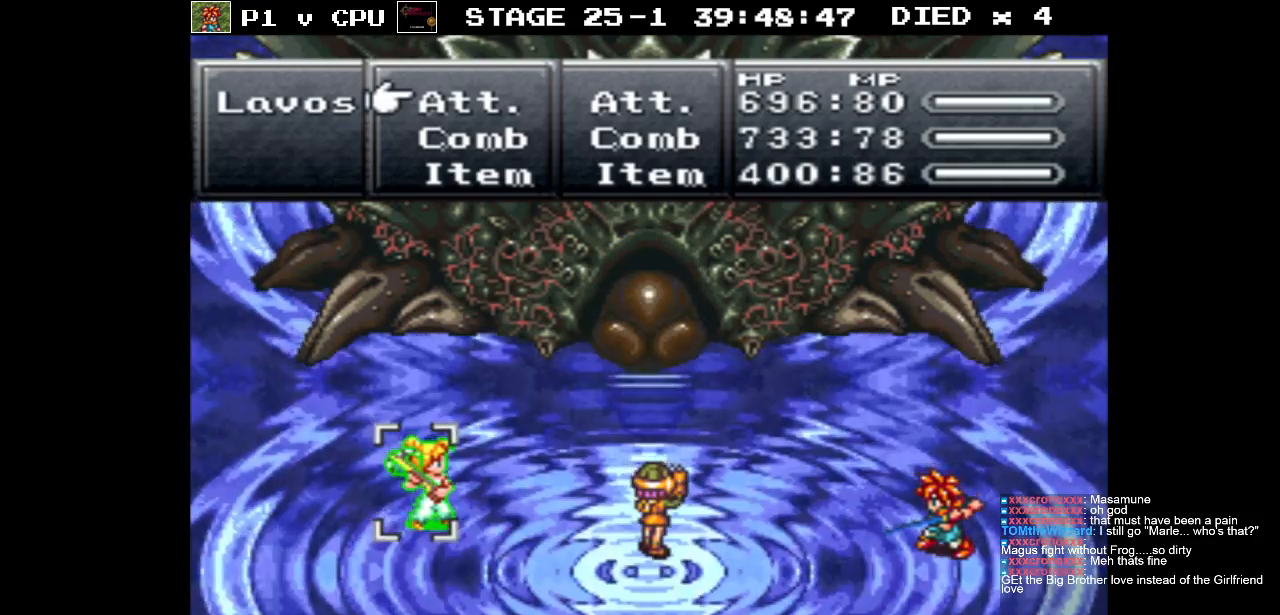
{"buttons": [], "events": [[150, "DPAD_RIGHT", "down"], [267, "DPAD_RIGHT", "up"]]}
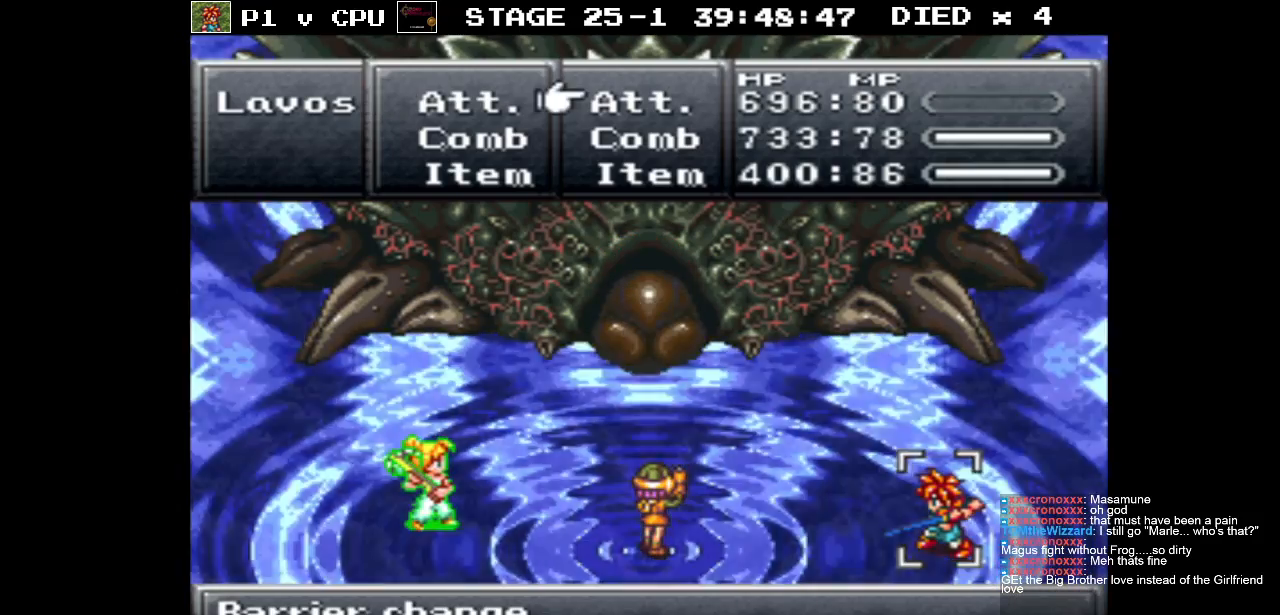
{"buttons": [], "events": []}
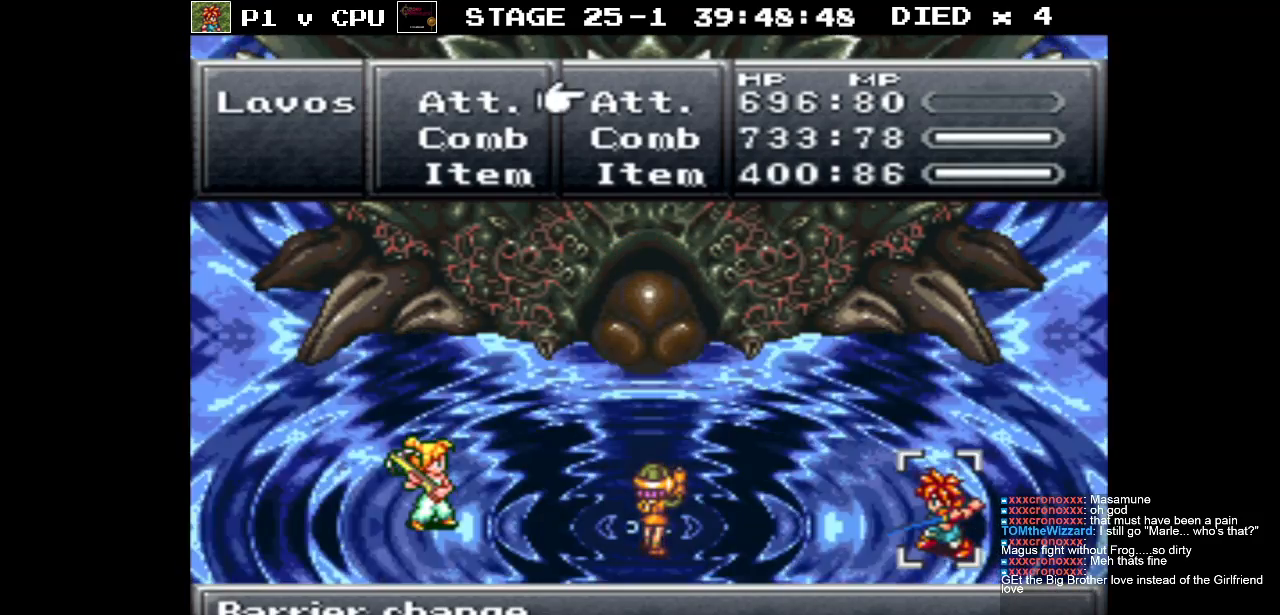
{"buttons": [], "events": []}
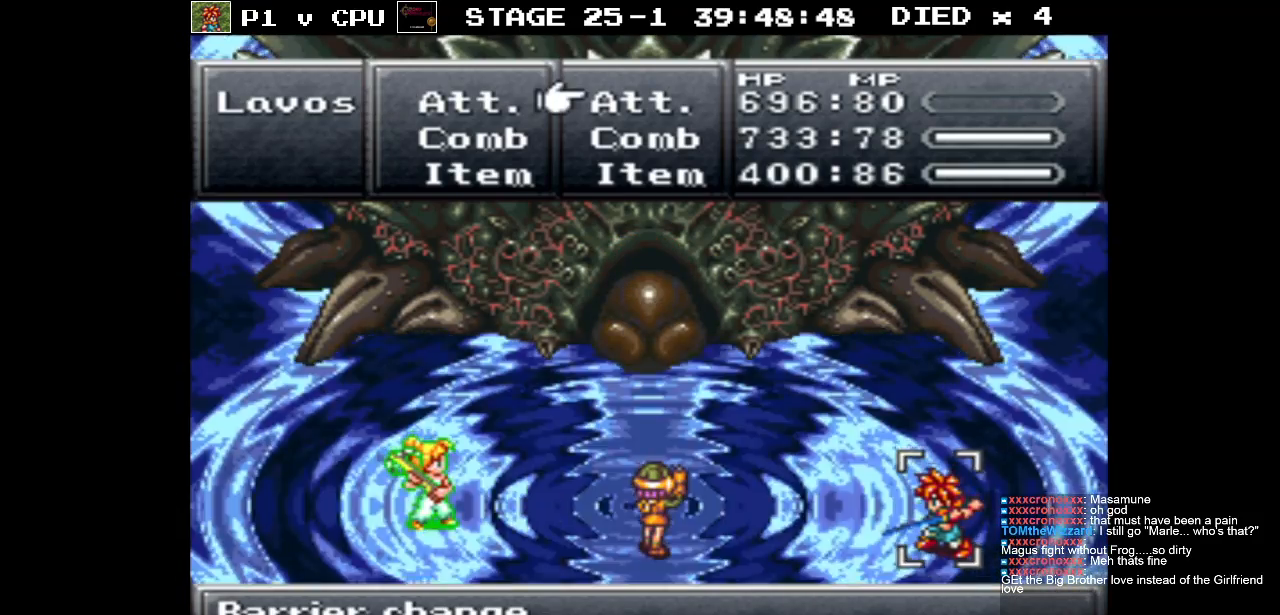
{"buttons": [], "events": []}
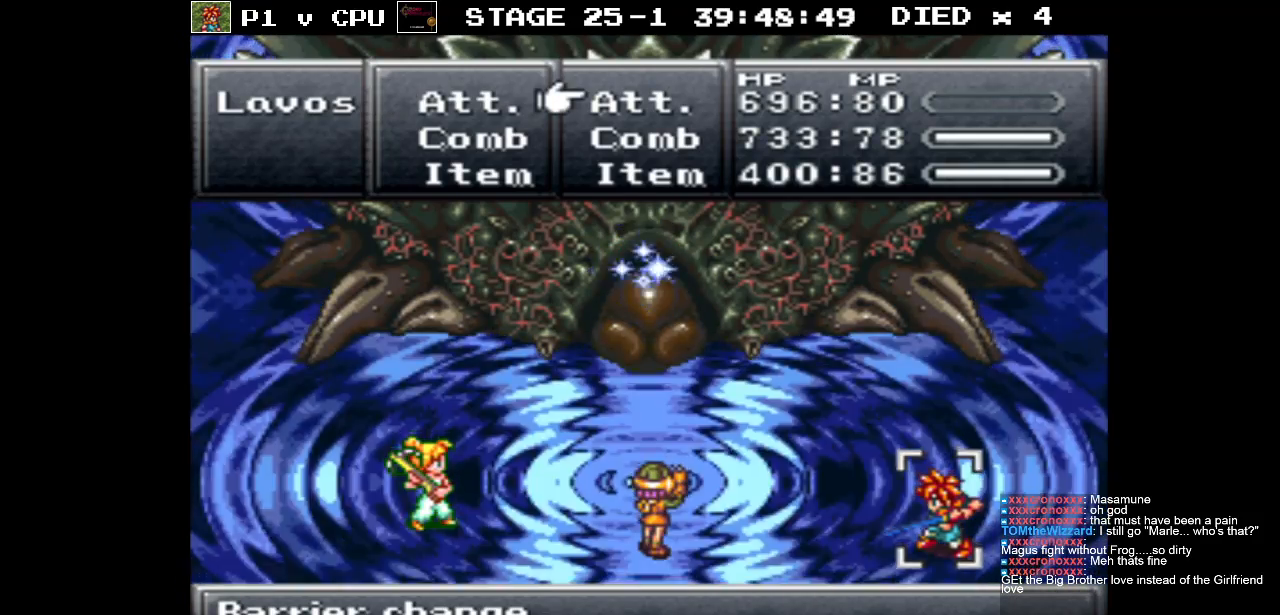
{"buttons": [], "events": []}
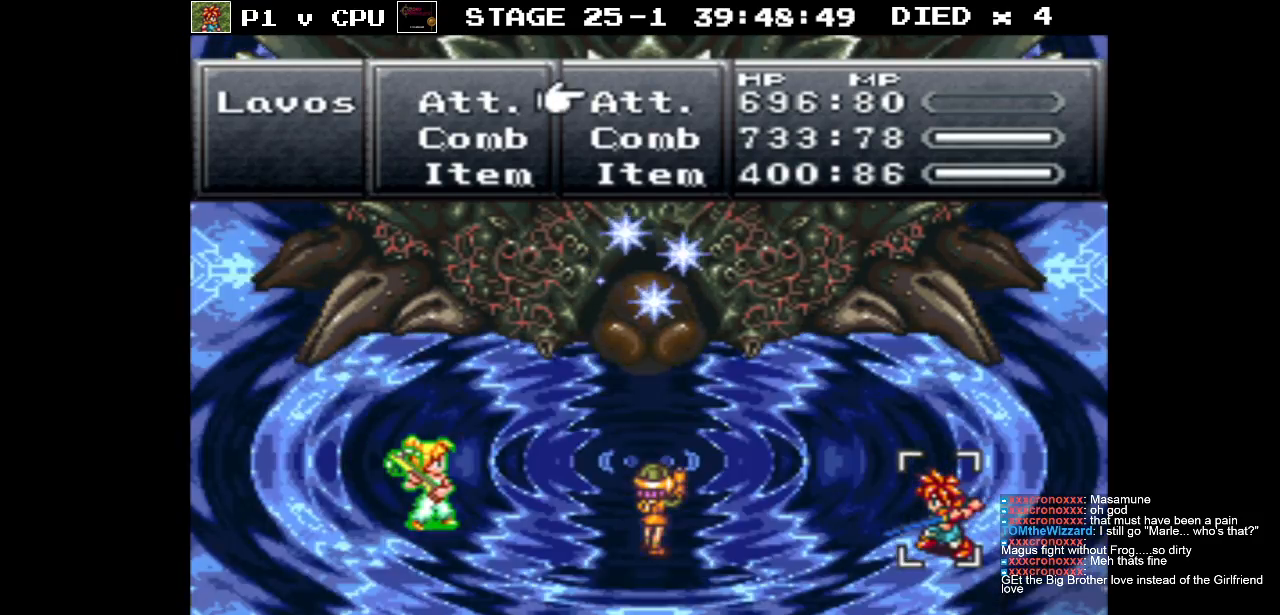
{"buttons": [], "events": [[17, "A", "down"], [133, "A", "up"], [283, "A", "down"], [433, "A", "up"]]}
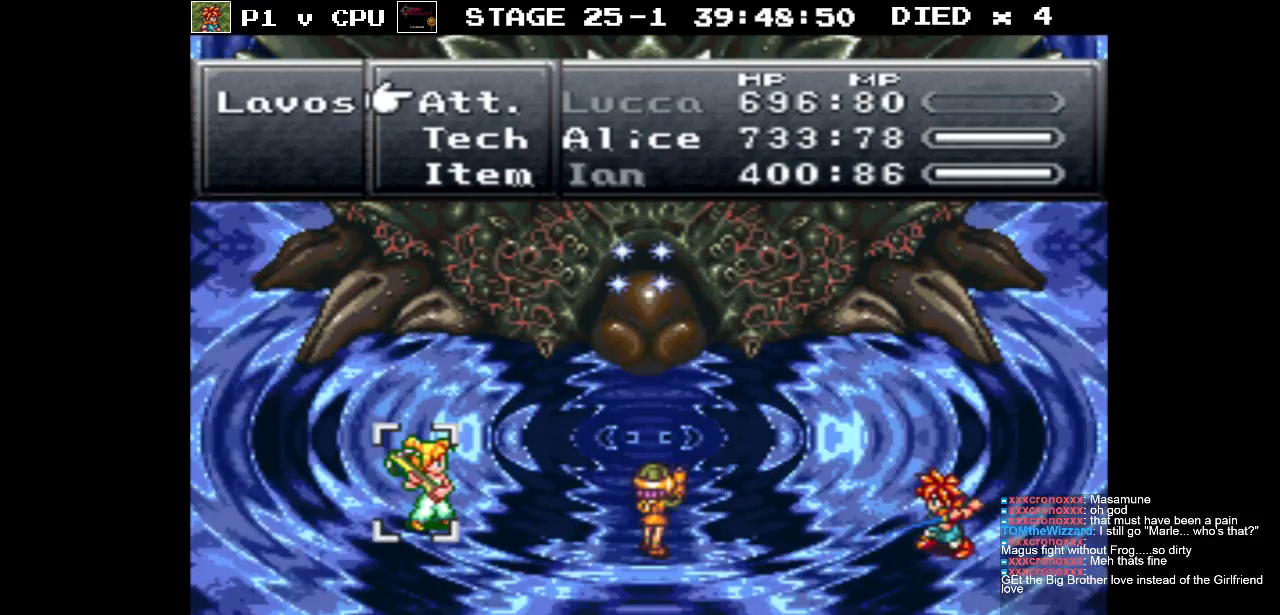
{"buttons": [], "events": [[250, "A", "down"], [400, "A", "up"]]}
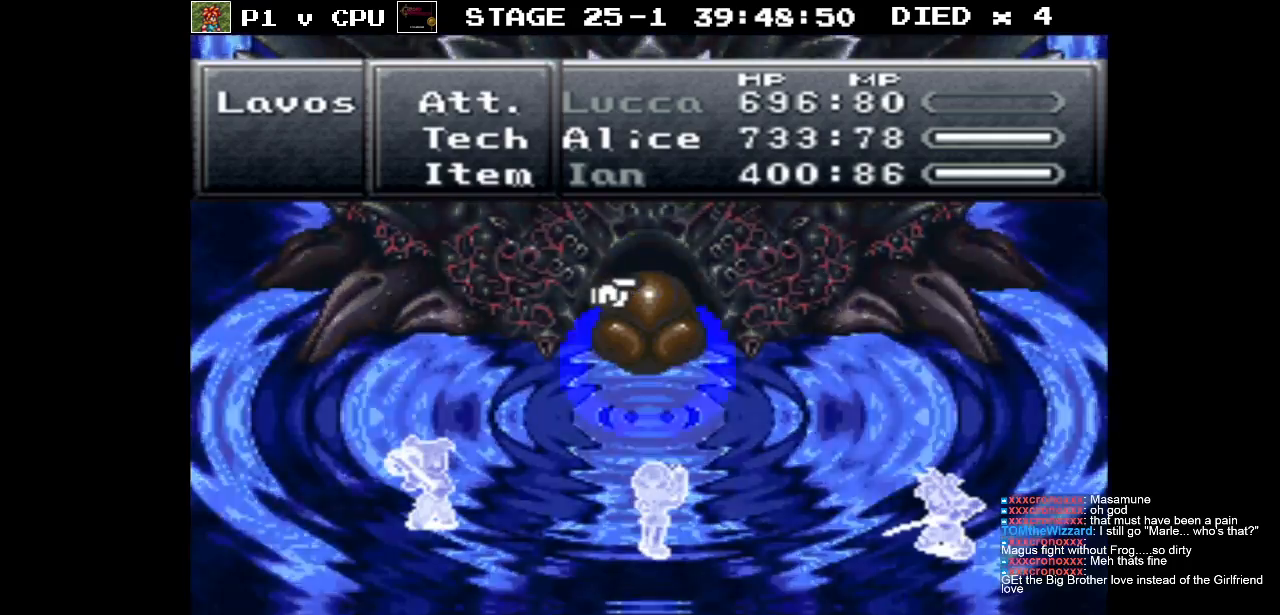
{"buttons": [], "events": [[33, "A", "down"], [200, "A", "up"]]}